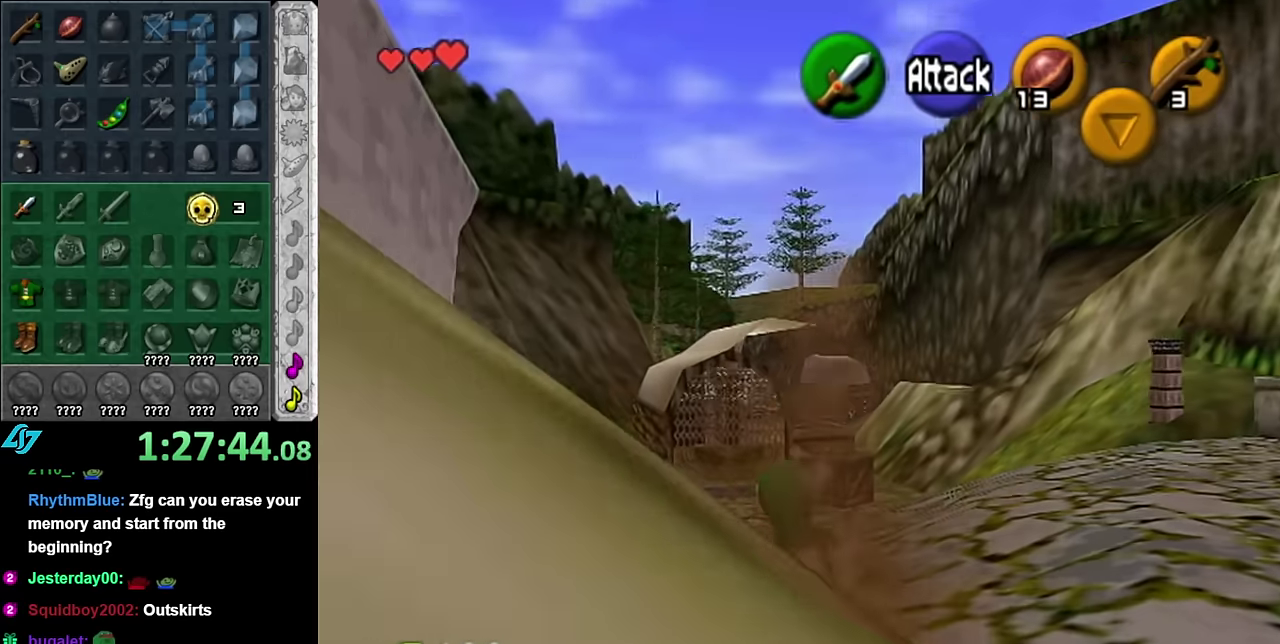
Gameplay with a controller (Nintendo layout); each line is a JSON object with the inputs held at the frame after it. "events" lists button and stick changes between this image and that frame as [ms after this image, input, new state], when the widget could be followed in between. Not read: L3 R2 R3 Y.
{"buttons": [], "left_stick": "up", "right_stick": "center", "events": [[300, "A", "down"], [483, "A", "up"]]}
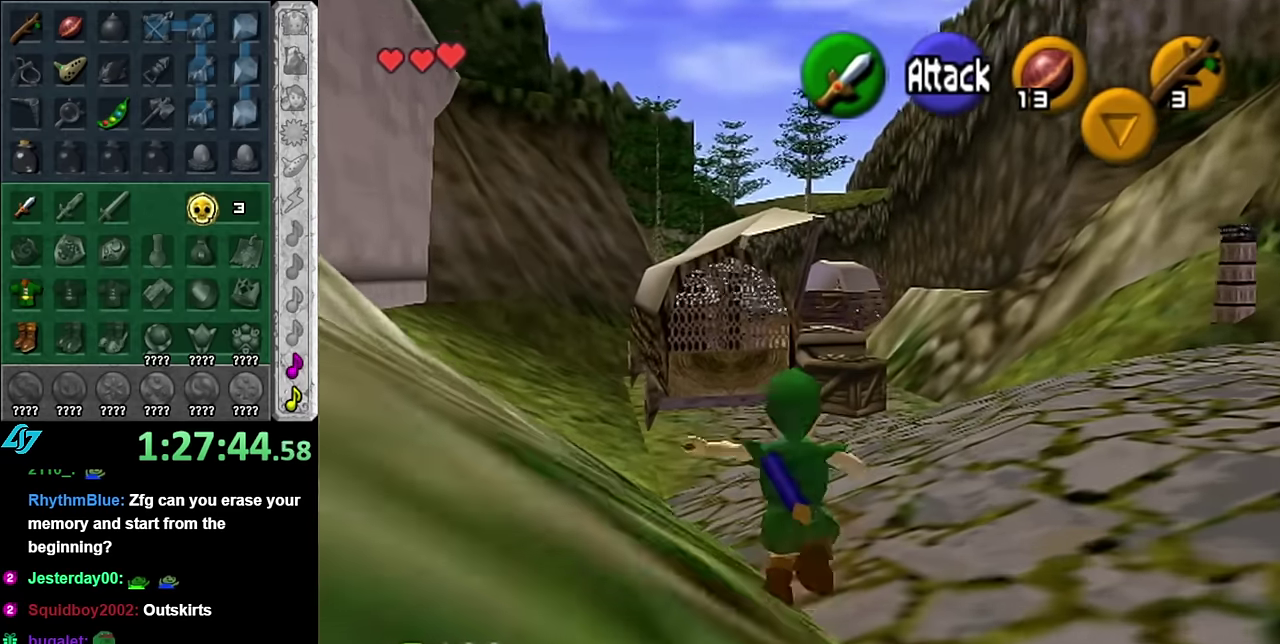
{"buttons": [], "left_stick": "up", "right_stick": "center", "events": []}
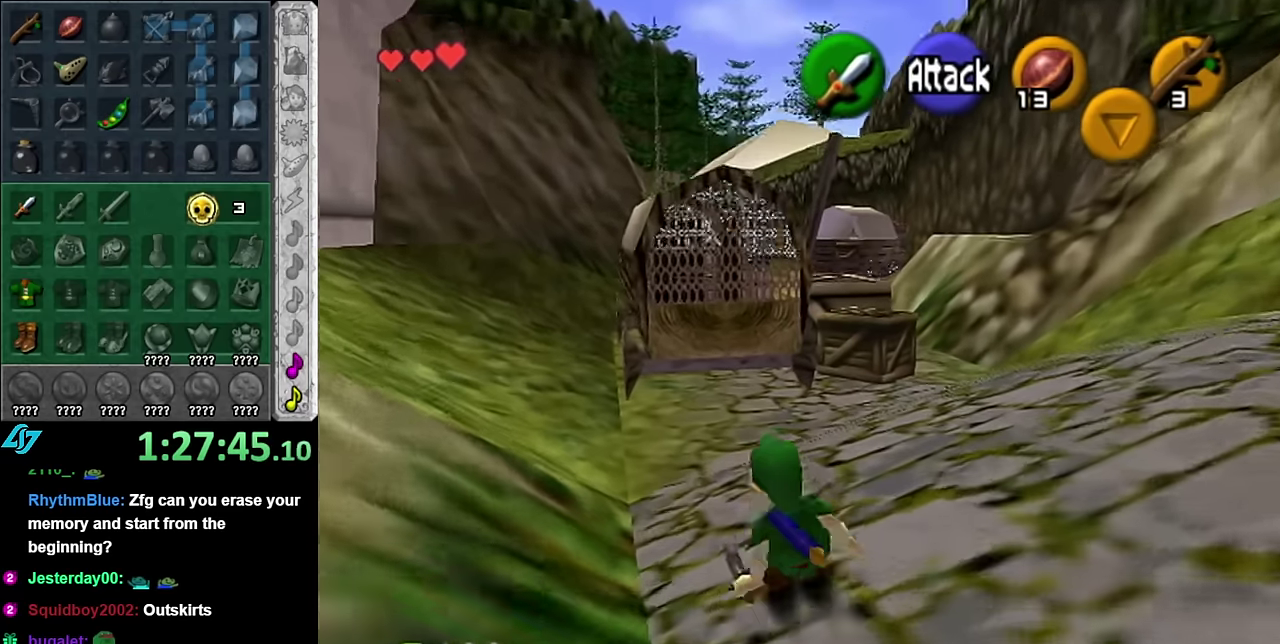
{"buttons": [], "left_stick": "up", "right_stick": "center", "events": [[100, "A", "down"], [300, "A", "up"]]}
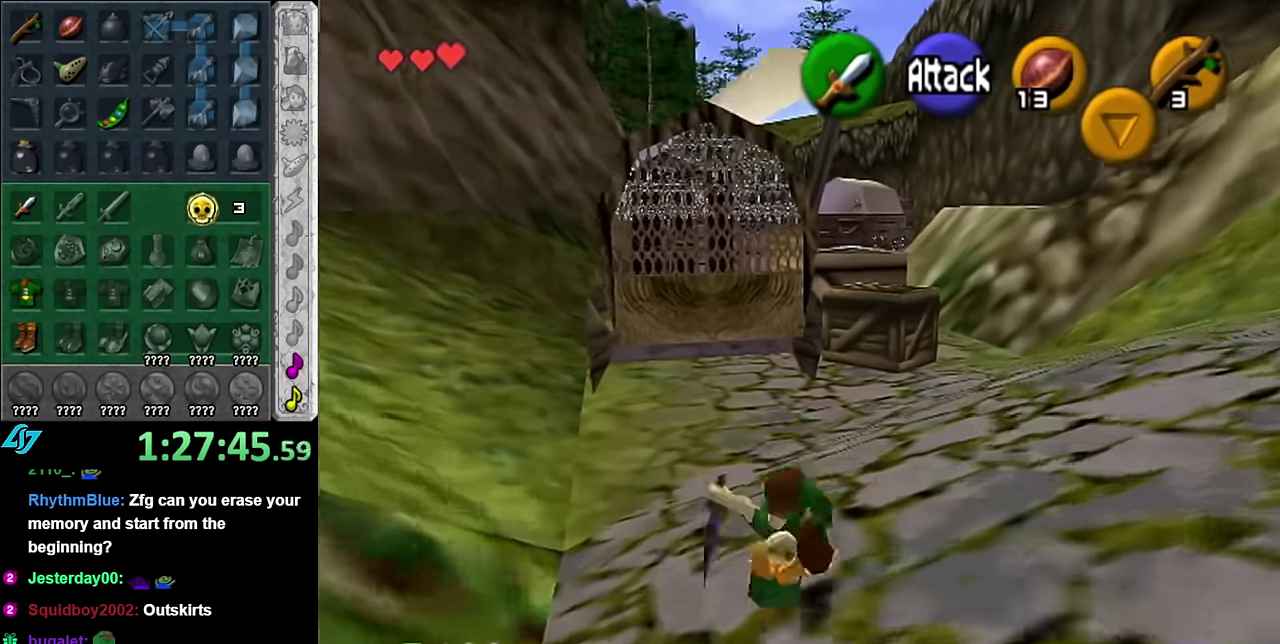
{"buttons": ["A"], "left_stick": "up-right", "right_stick": "center", "events": [[267, "left_stick", "up-right"], [450, "A", "down"]]}
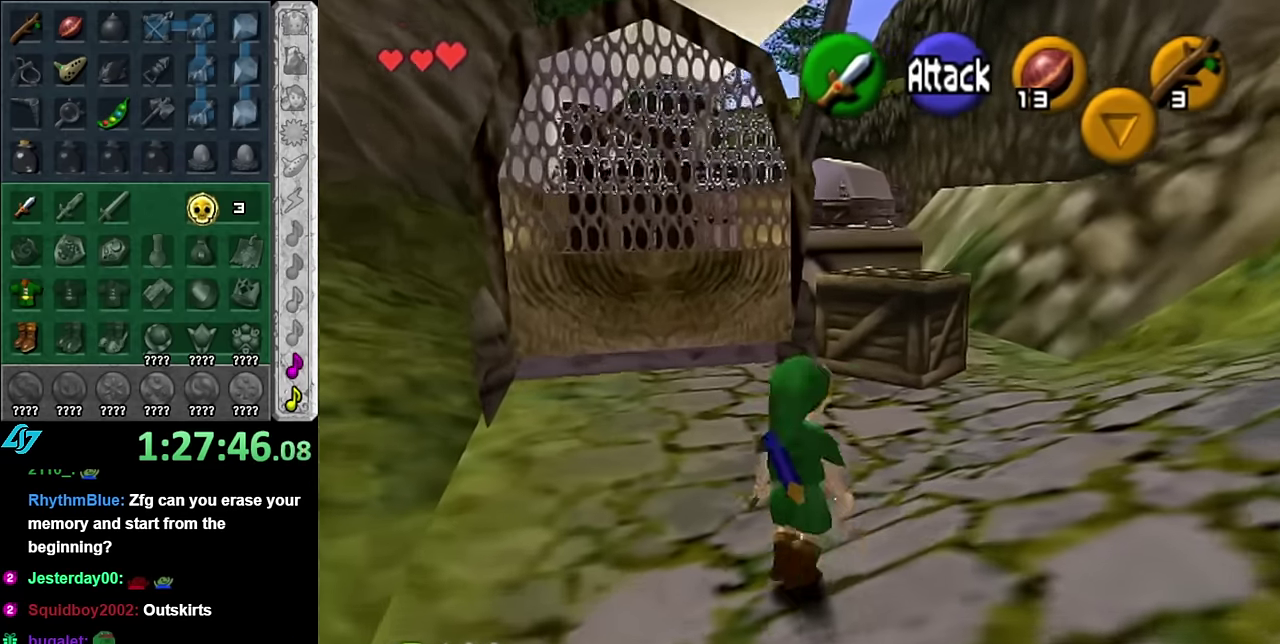
{"buttons": [], "left_stick": "up-right", "right_stick": "center", "events": [[167, "A", "up"]]}
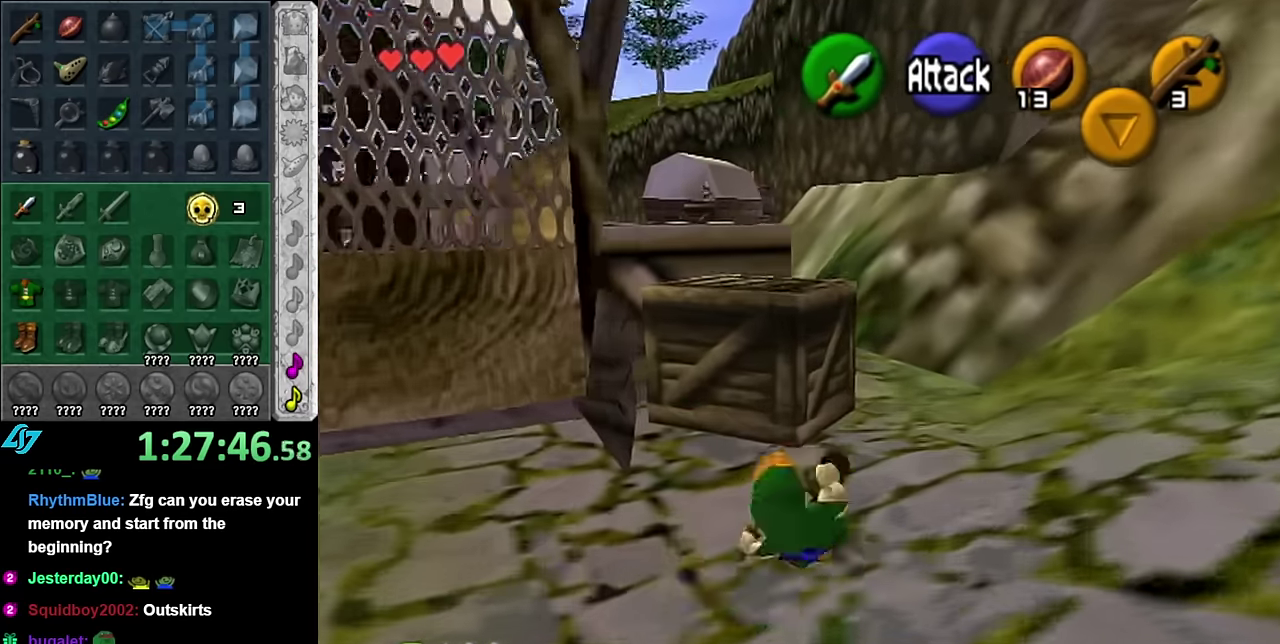
{"buttons": [], "left_stick": "up-left", "right_stick": "center", "events": [[83, "left_stick", "up"], [233, "left_stick", "up-left"], [333, "A", "down"], [483, "A", "up"]]}
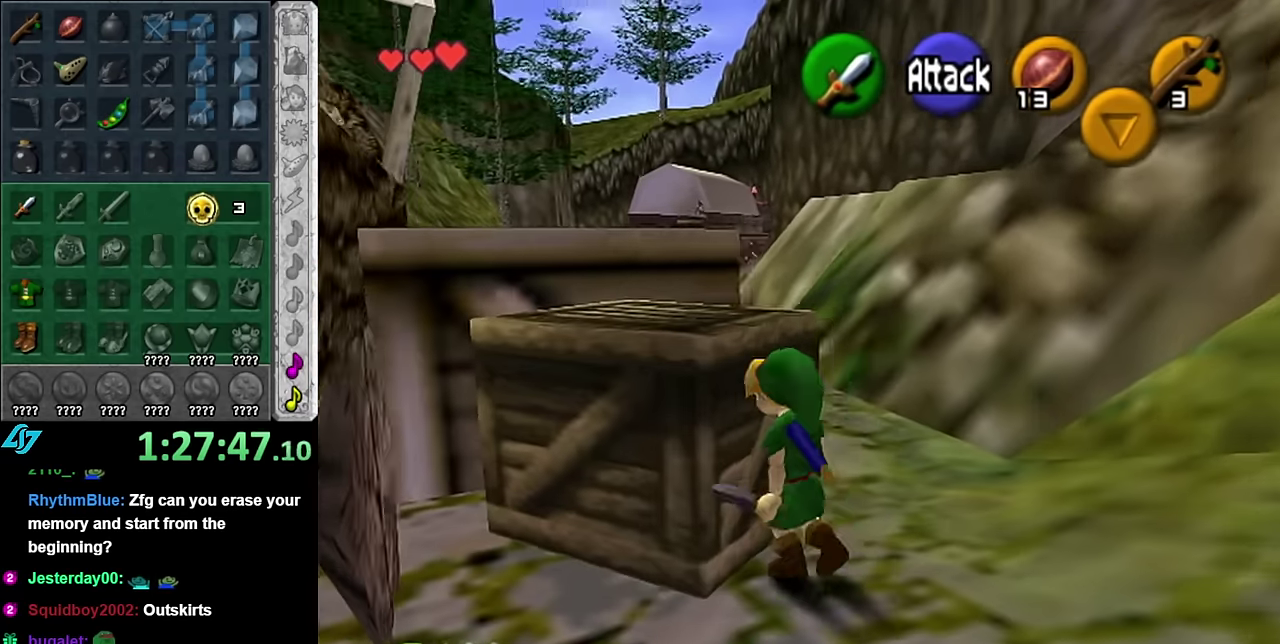
{"buttons": [], "left_stick": "up", "right_stick": "center", "events": [[233, "left_stick", "up"]]}
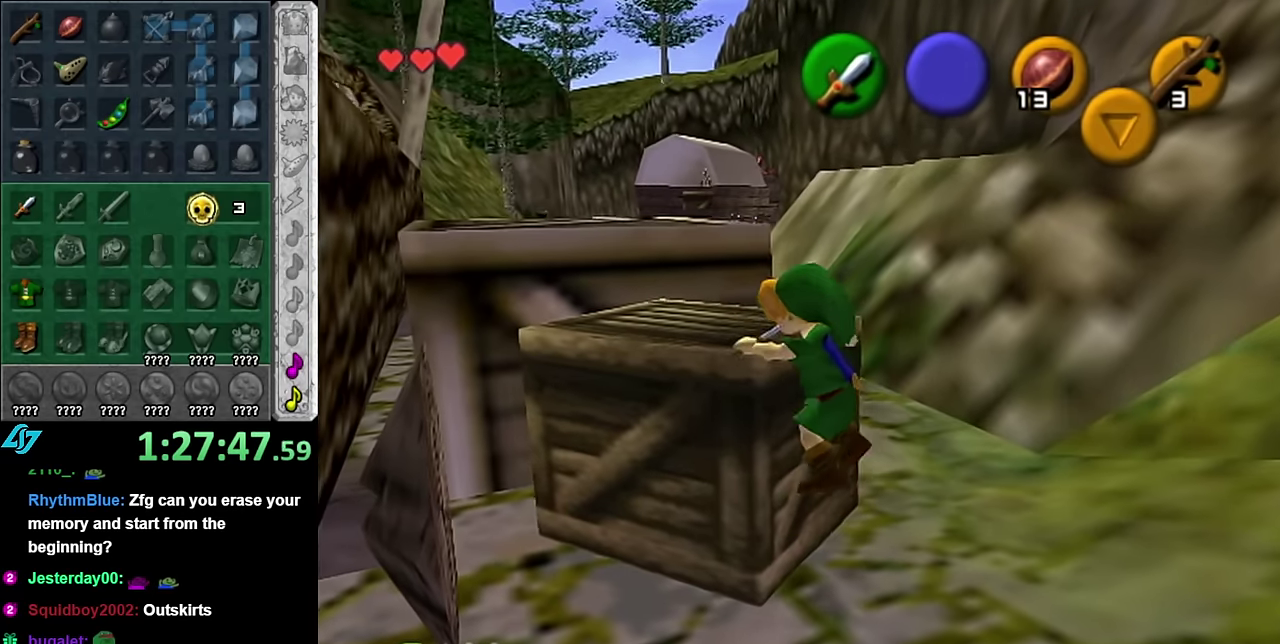
{"buttons": [], "left_stick": "up", "right_stick": "center", "events": []}
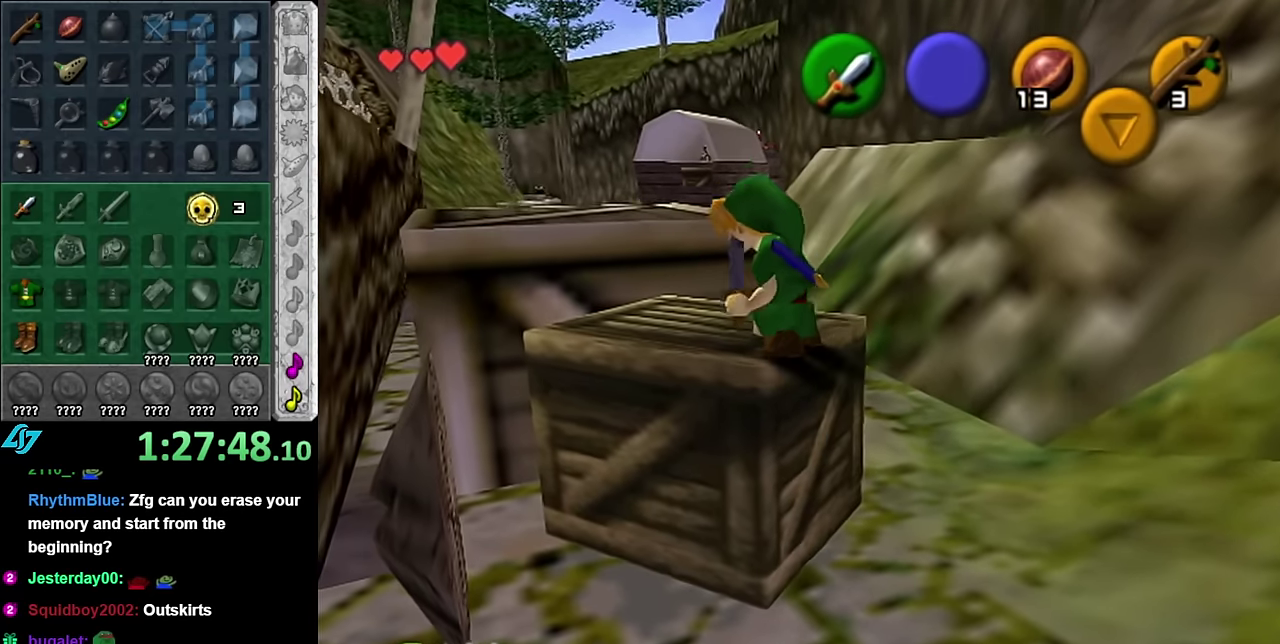
{"buttons": [], "left_stick": "up-left", "right_stick": "center", "events": [[67, "left_stick", "up-left"]]}
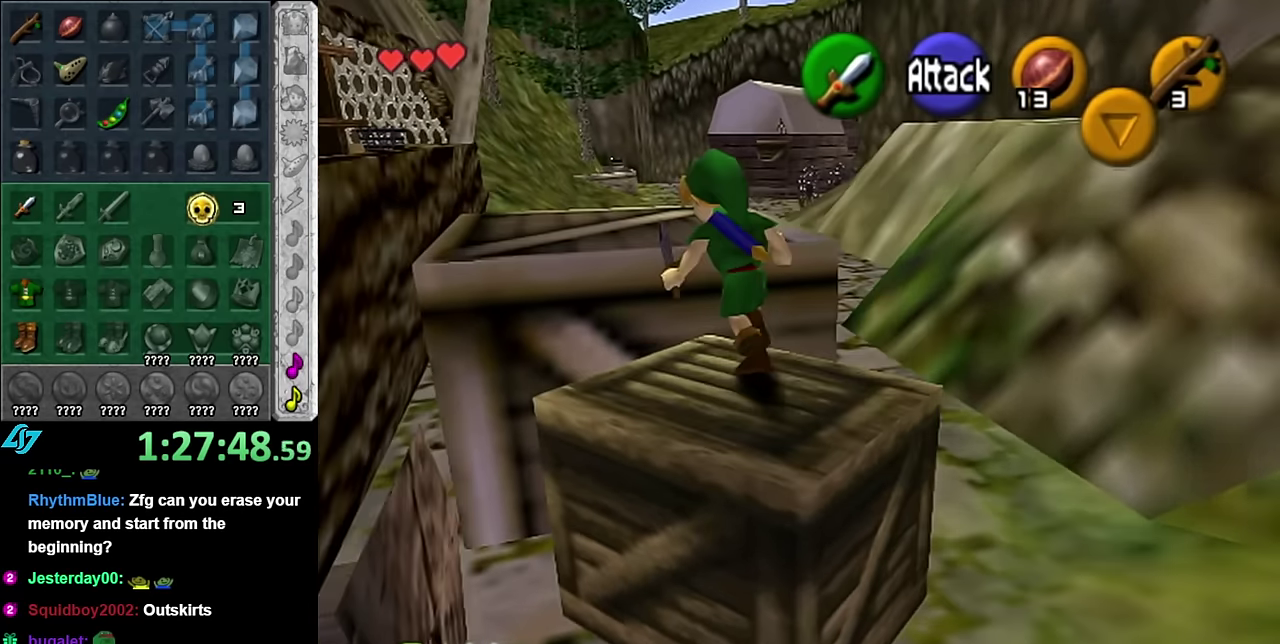
{"buttons": [], "left_stick": "center", "right_stick": "center", "events": [[133, "left_stick", "up"], [333, "left_stick", "center"]]}
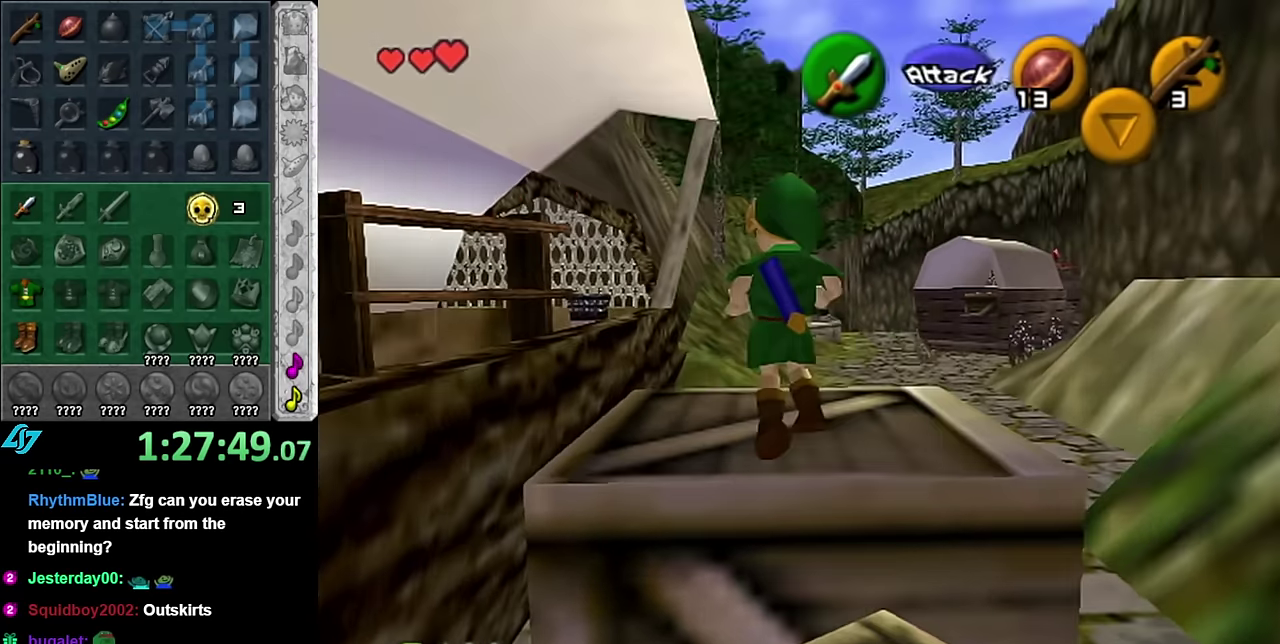
{"buttons": ["L1"], "left_stick": "center", "right_stick": "center", "events": [[317, "left_stick", "left"], [417, "L1", "down"], [417, "left_stick", "center"]]}
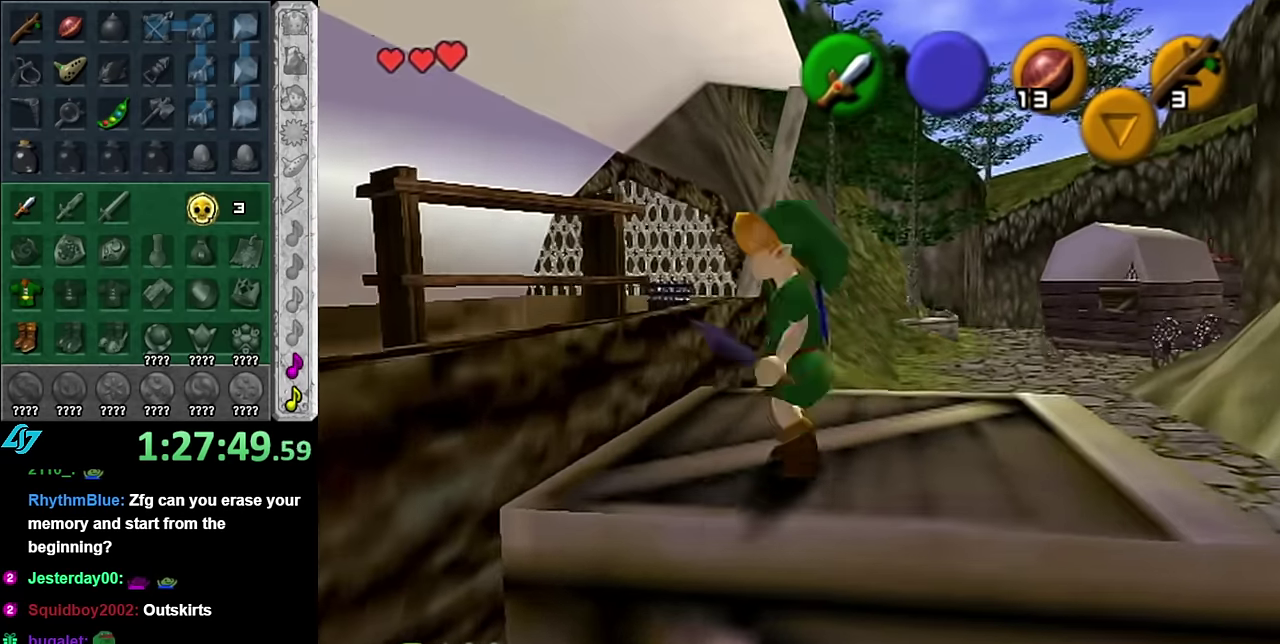
{"buttons": [], "left_stick": "up-right", "right_stick": "center", "events": [[100, "L1", "up"], [417, "left_stick", "up-right"]]}
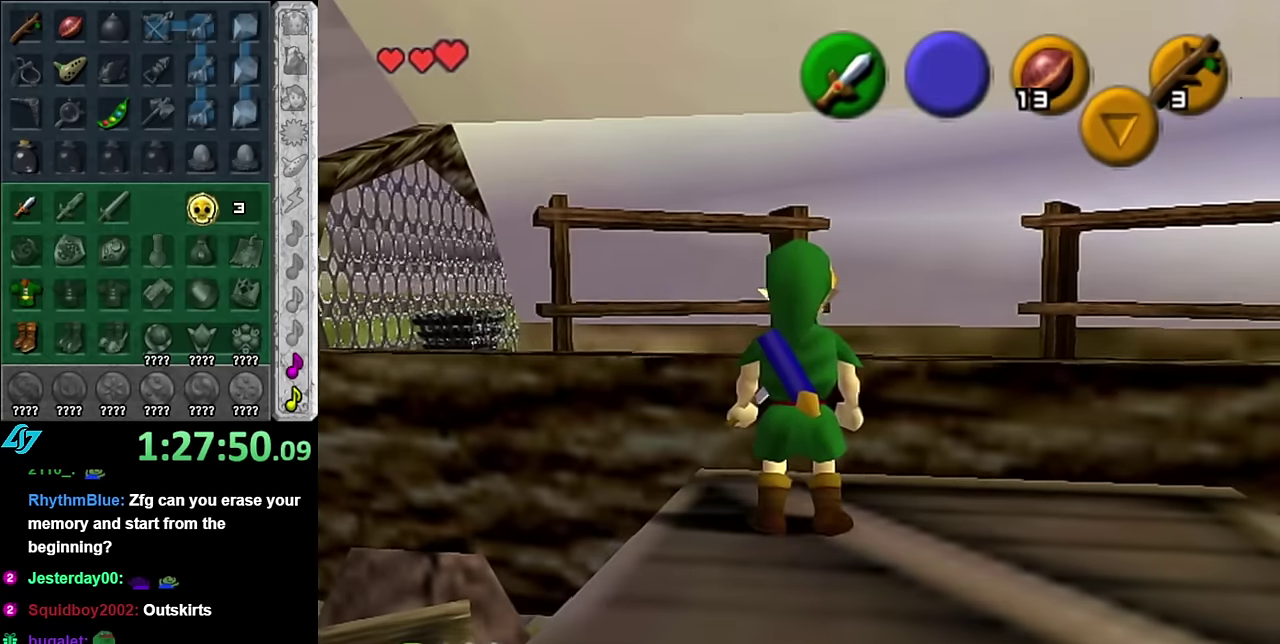
{"buttons": [], "left_stick": "center", "right_stick": "center", "events": [[133, "left_stick", "up"], [383, "left_stick", "center"]]}
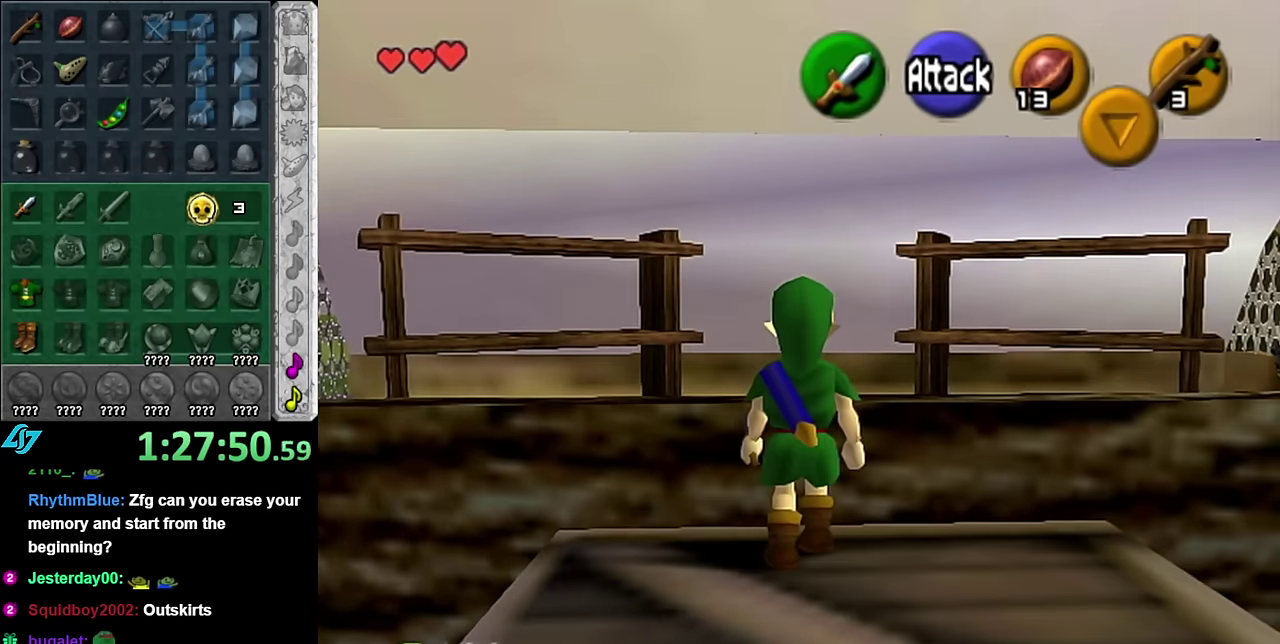
{"buttons": [], "left_stick": "right", "right_stick": "center", "events": [[233, "left_stick", "right"]]}
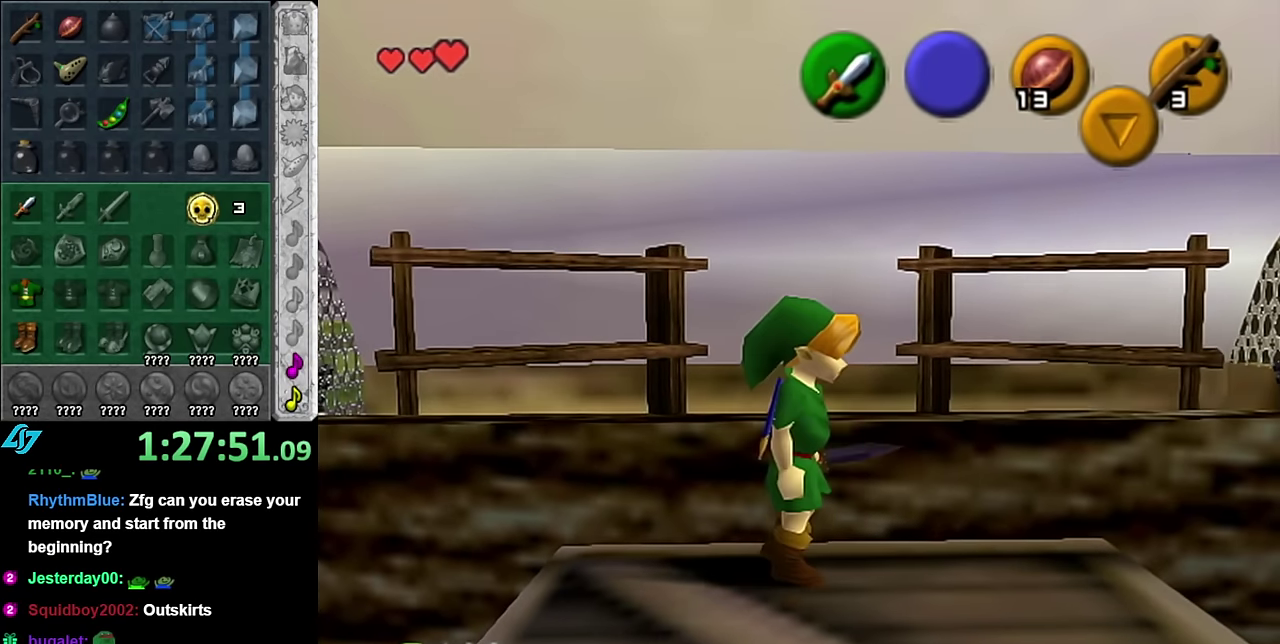
{"buttons": [], "left_stick": "up-right", "right_stick": "center", "events": [[17, "A", "down"], [167, "A", "up"], [383, "left_stick", "up-right"]]}
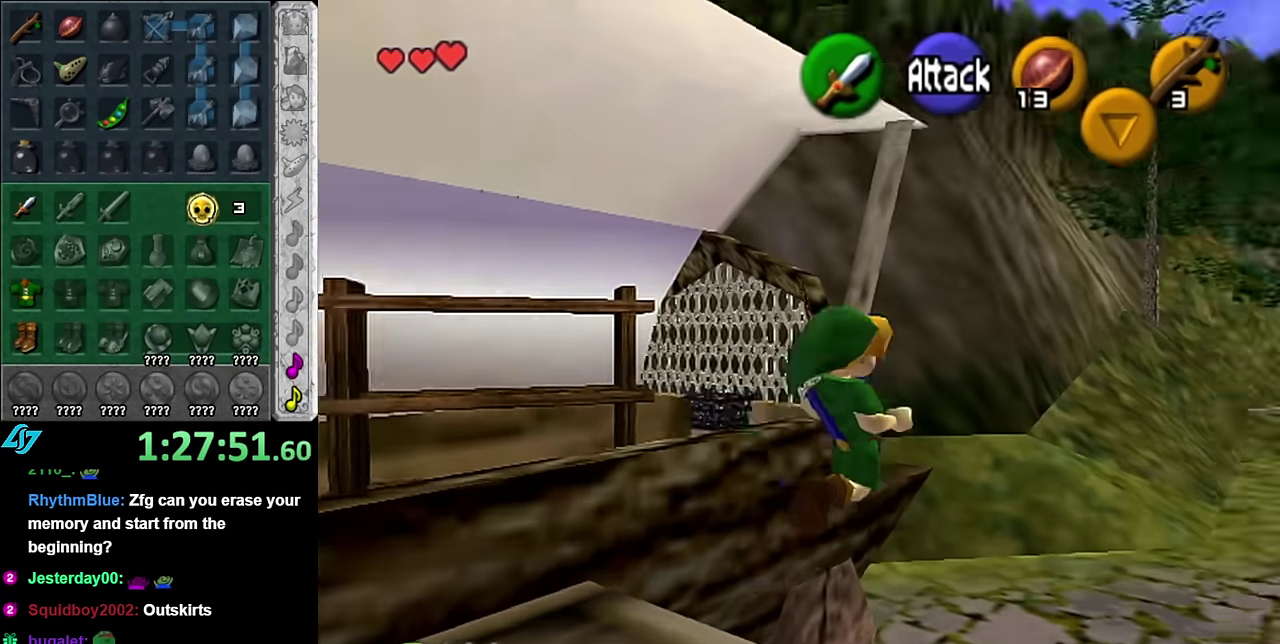
{"buttons": [], "left_stick": "up", "right_stick": "center", "events": [[83, "left_stick", "up"]]}
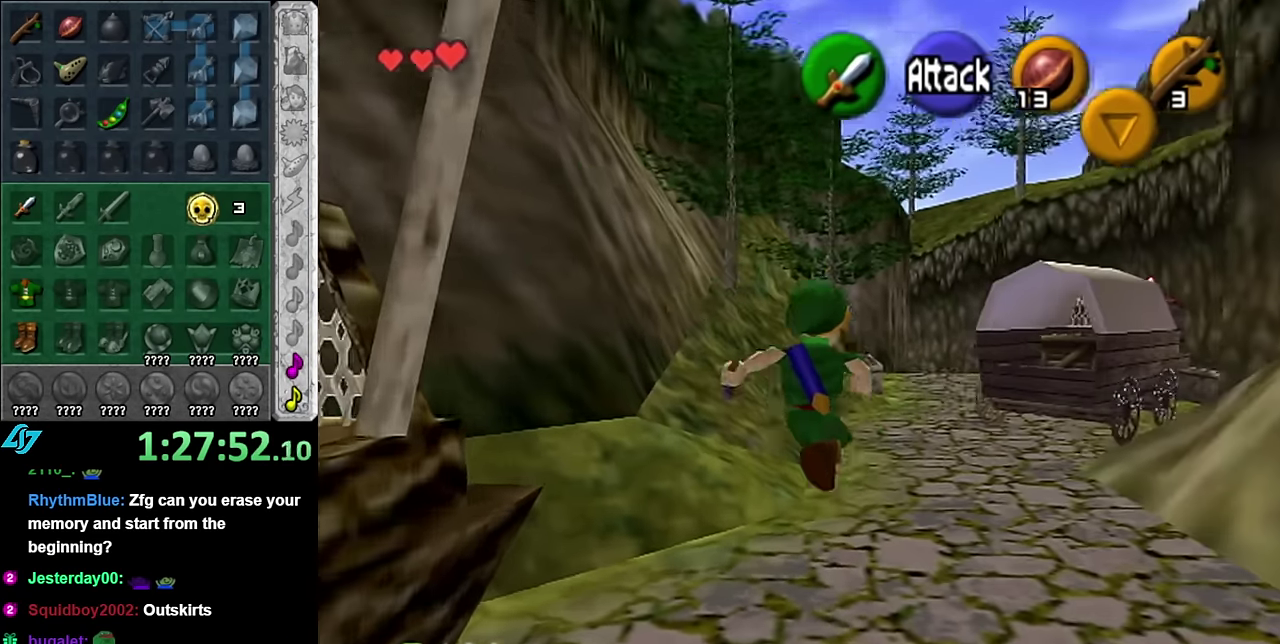
{"buttons": [], "left_stick": "up", "right_stick": "center", "events": [[300, "A", "down"], [450, "A", "up"]]}
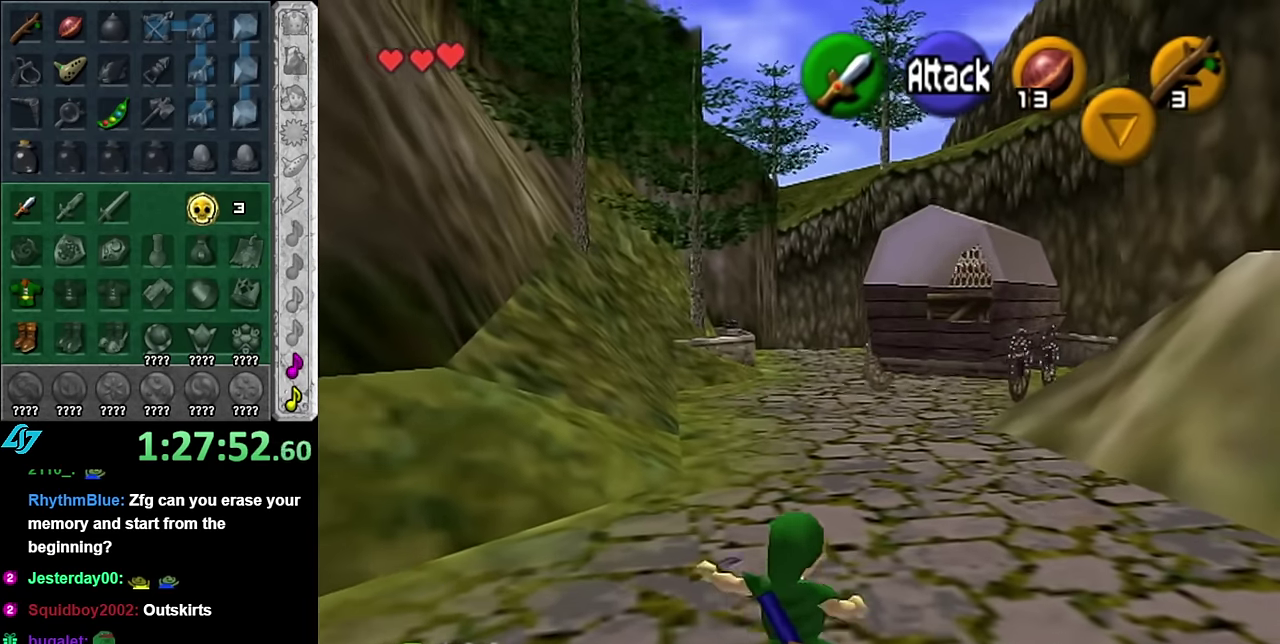
{"buttons": [], "left_stick": "up", "right_stick": "center", "events": []}
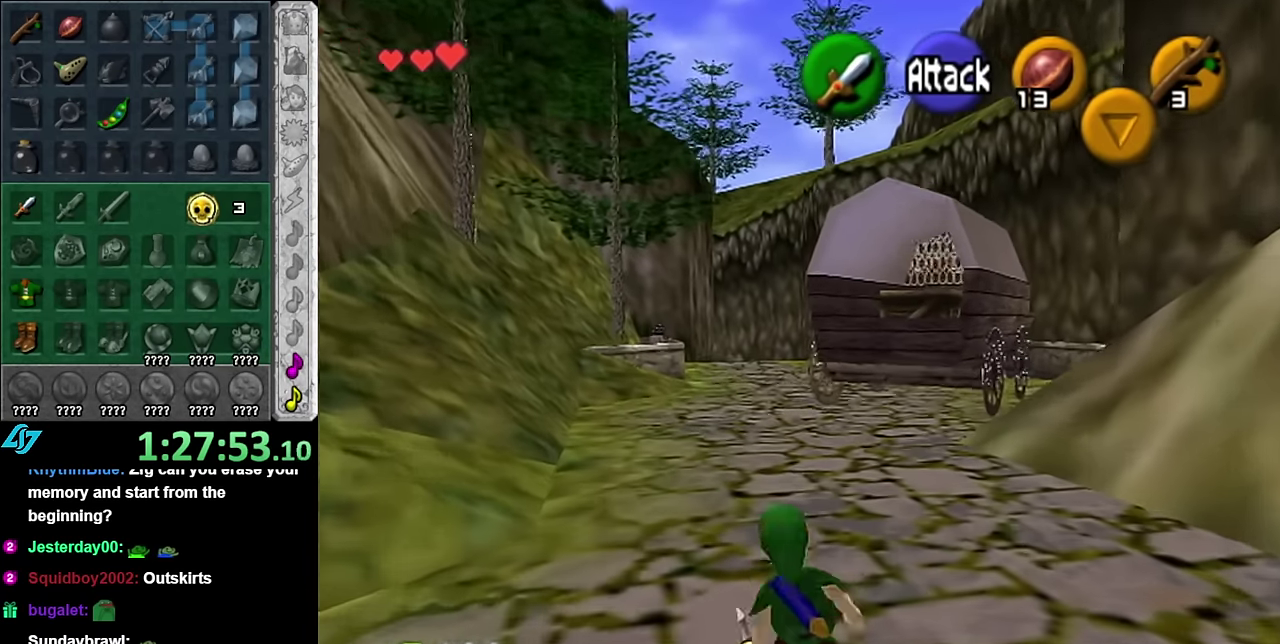
{"buttons": [], "left_stick": "up", "right_stick": "center", "events": [[83, "A", "down"], [233, "A", "up"]]}
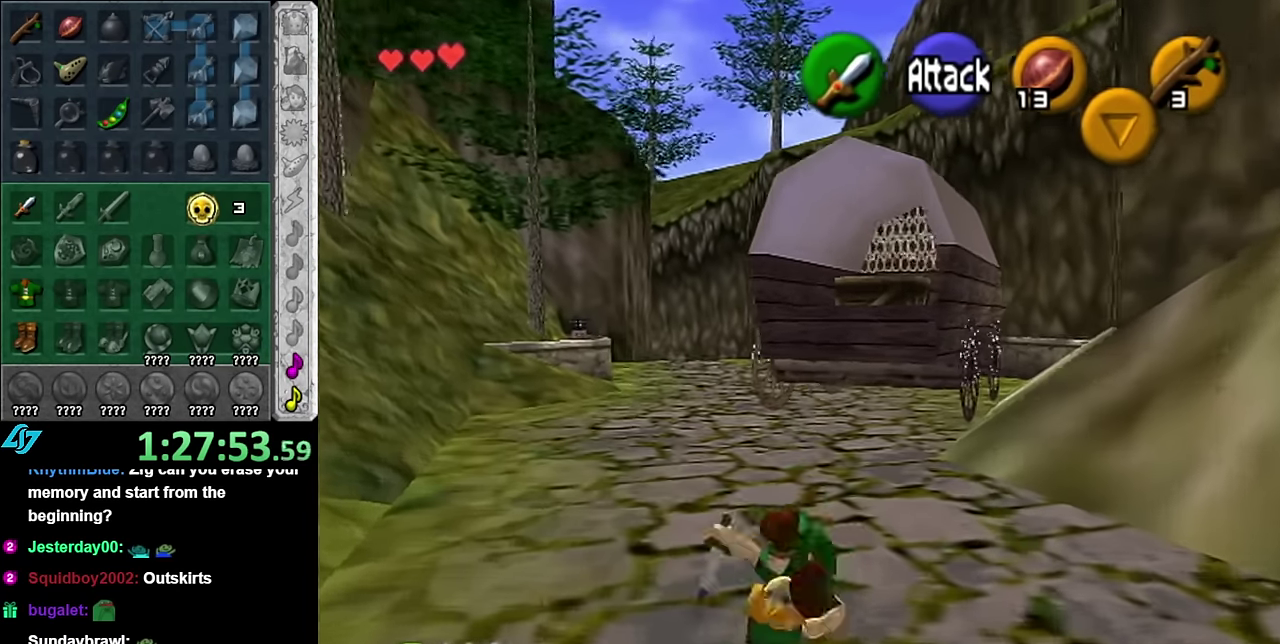
{"buttons": [], "left_stick": "up", "right_stick": "center", "events": []}
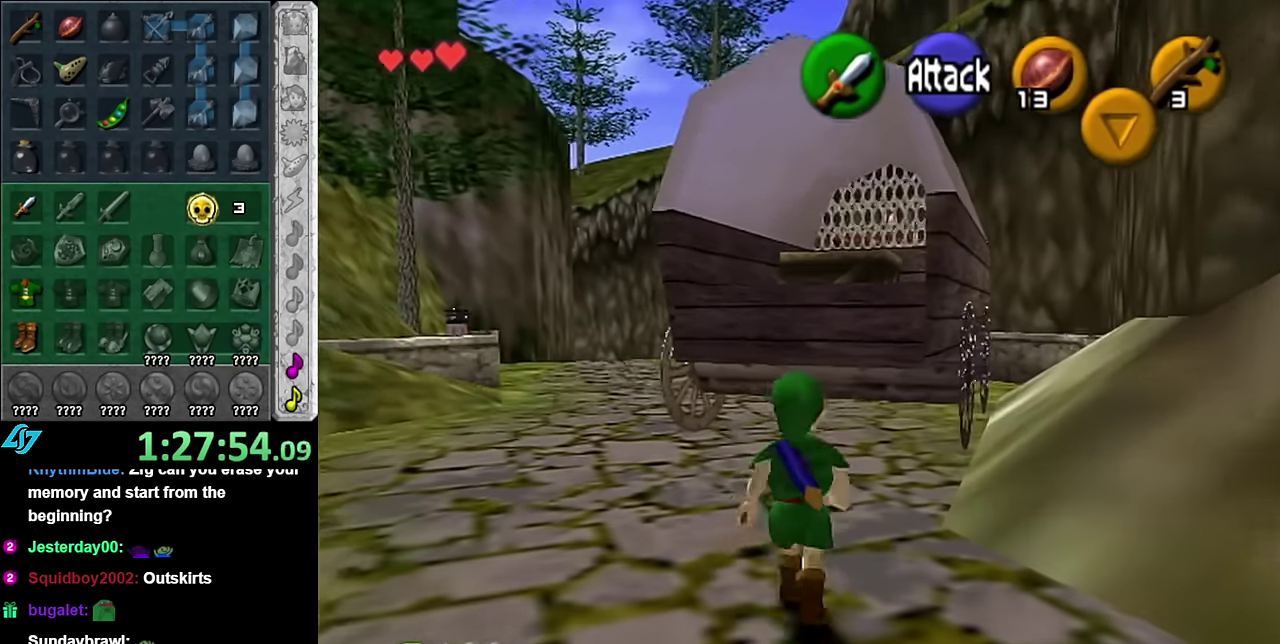
{"buttons": [], "left_stick": "up", "right_stick": "center", "events": []}
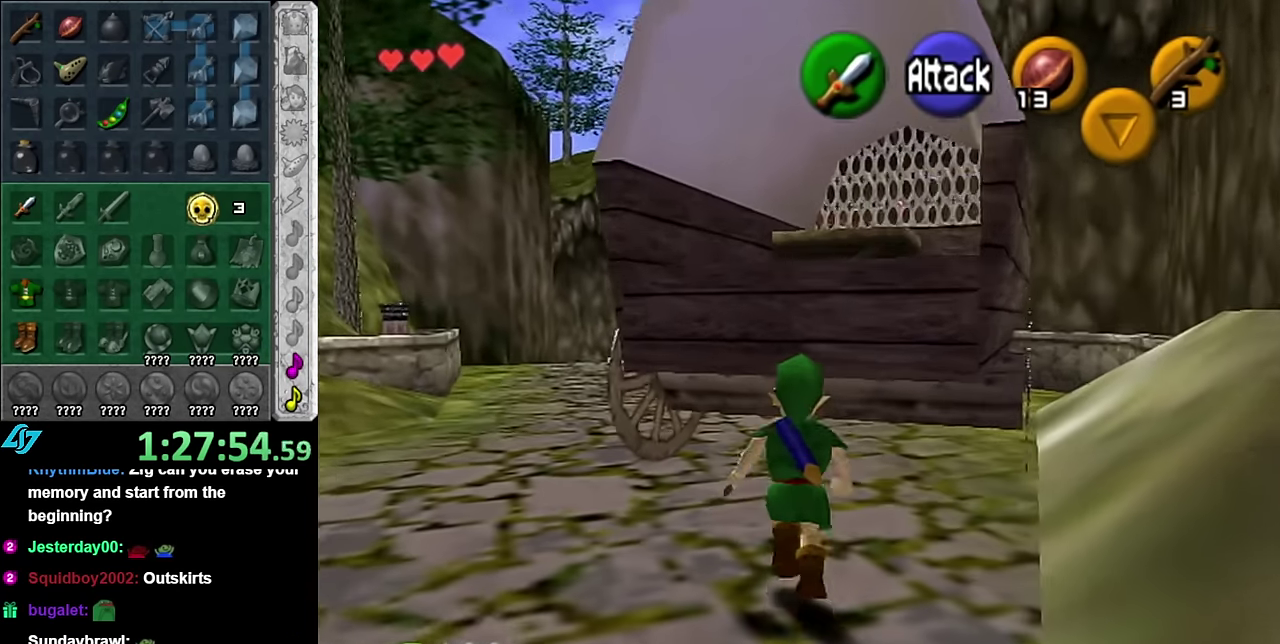
{"buttons": [], "left_stick": "up", "right_stick": "center", "events": [[200, "A", "down"], [383, "A", "up"]]}
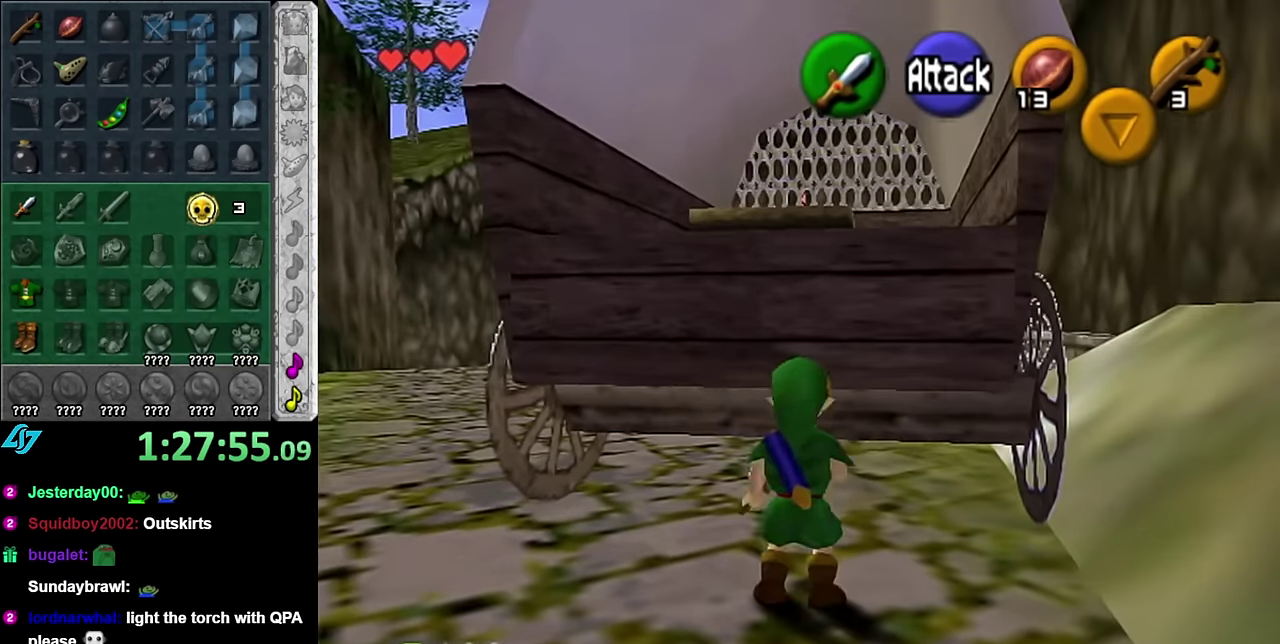
{"buttons": ["L1"], "left_stick": "up", "right_stick": "center", "events": [[17, "L1", "down"]]}
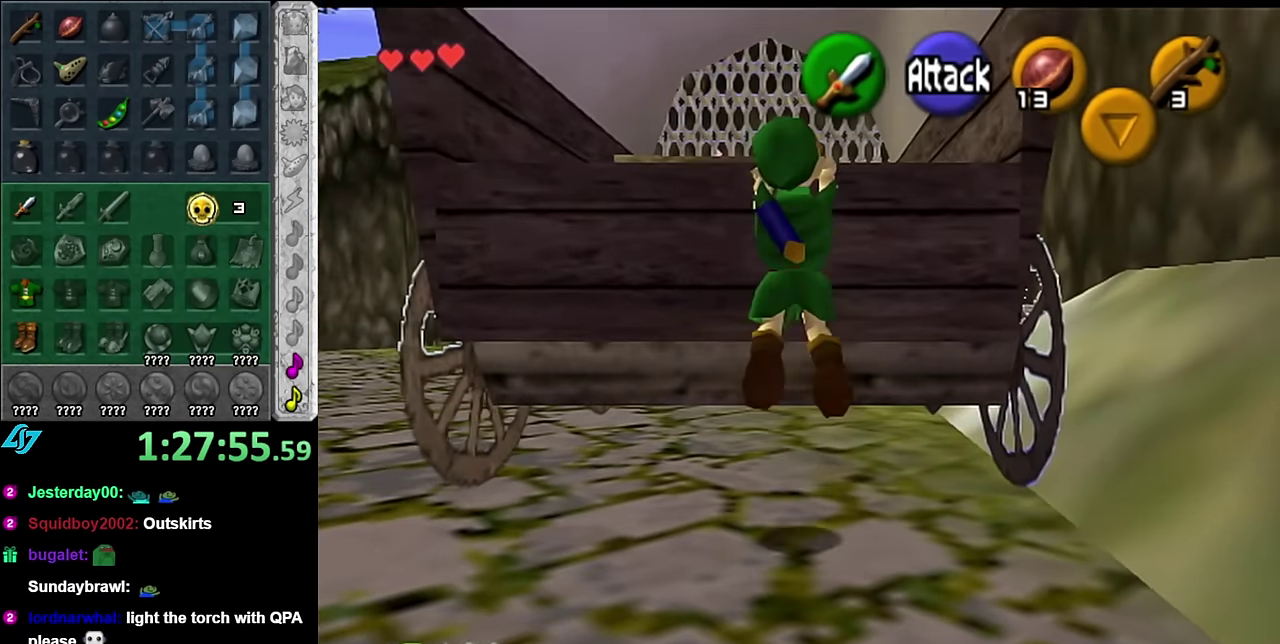
{"buttons": [], "left_stick": "up", "right_stick": "center", "events": [[100, "L1", "up"]]}